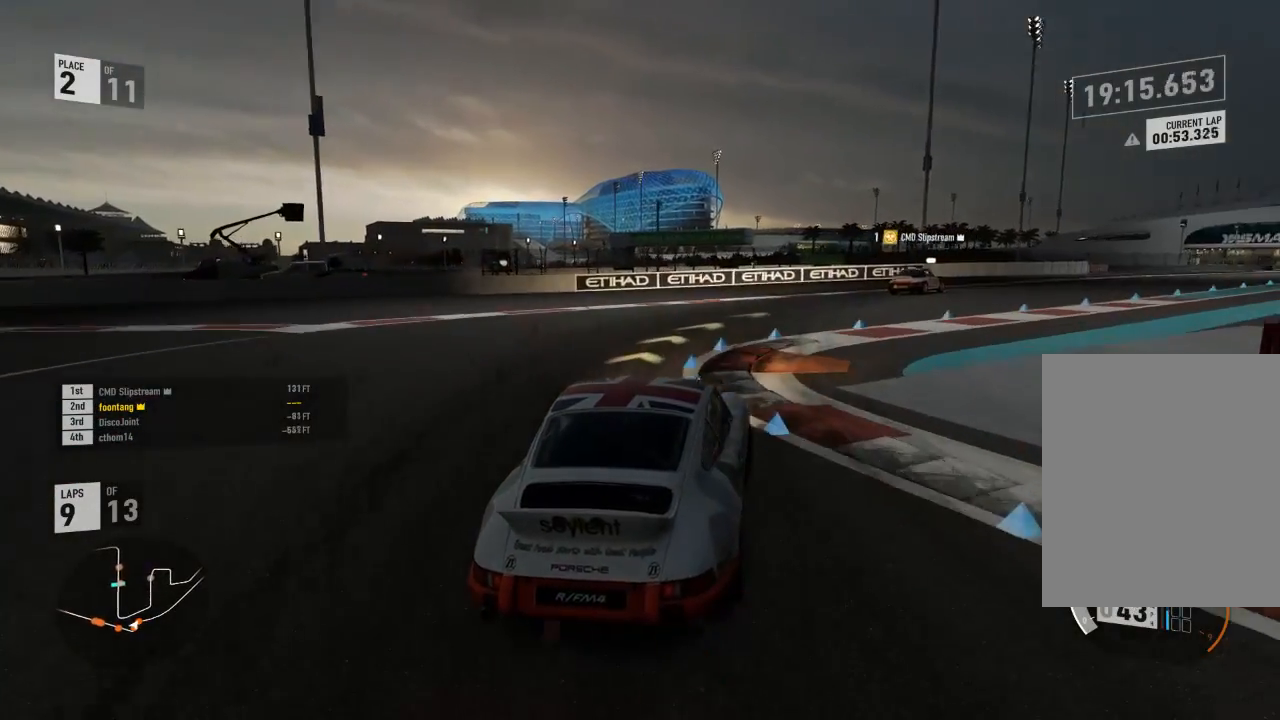
Gameplay with a controller (Xbox layout); each line is a JSON object with the inputs held at the frame after it. "events" lists button and stick changes between this image and that frame as [ms after this image, input, new state], when the widget could be followed in between.
{"buttons": ["R2"], "left_stick": "right", "right_stick": "center", "events": [[133, "L3", "up"], [167, "left_stick", "up"], [267, "left_stick", "center"], [333, "left_stick", "right"]]}
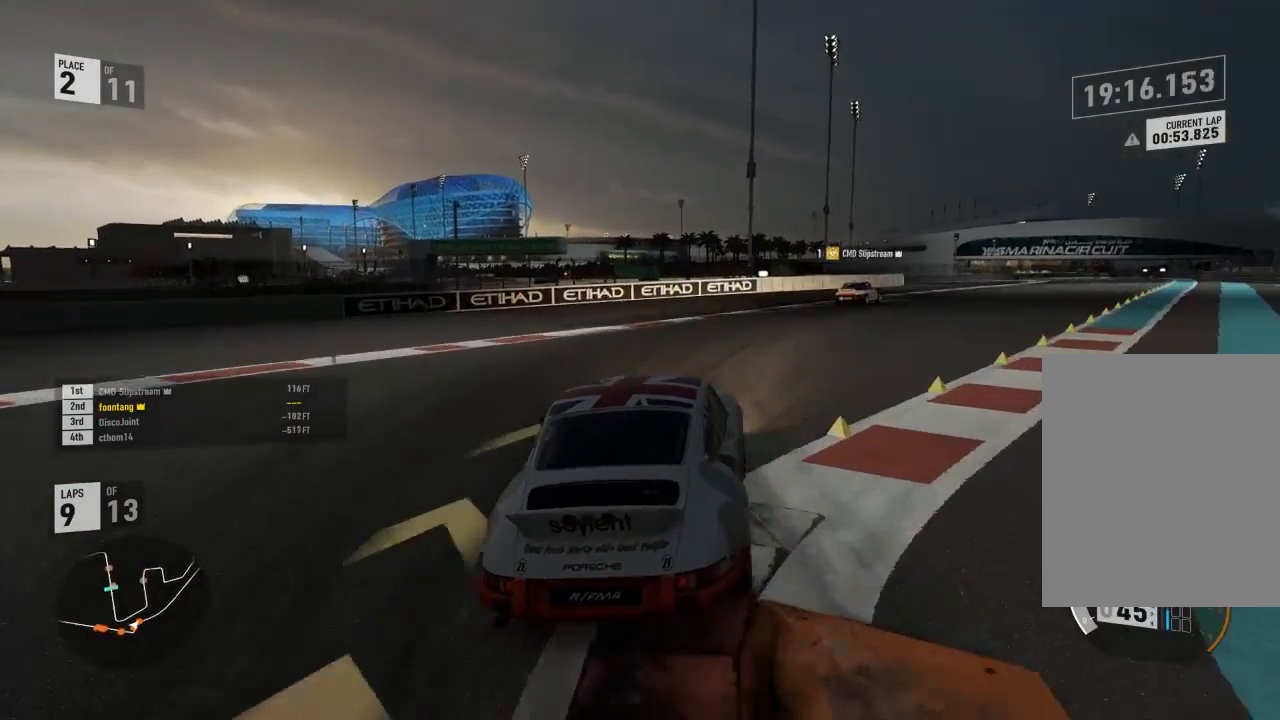
{"buttons": ["R2"], "left_stick": "right", "right_stick": "center", "events": []}
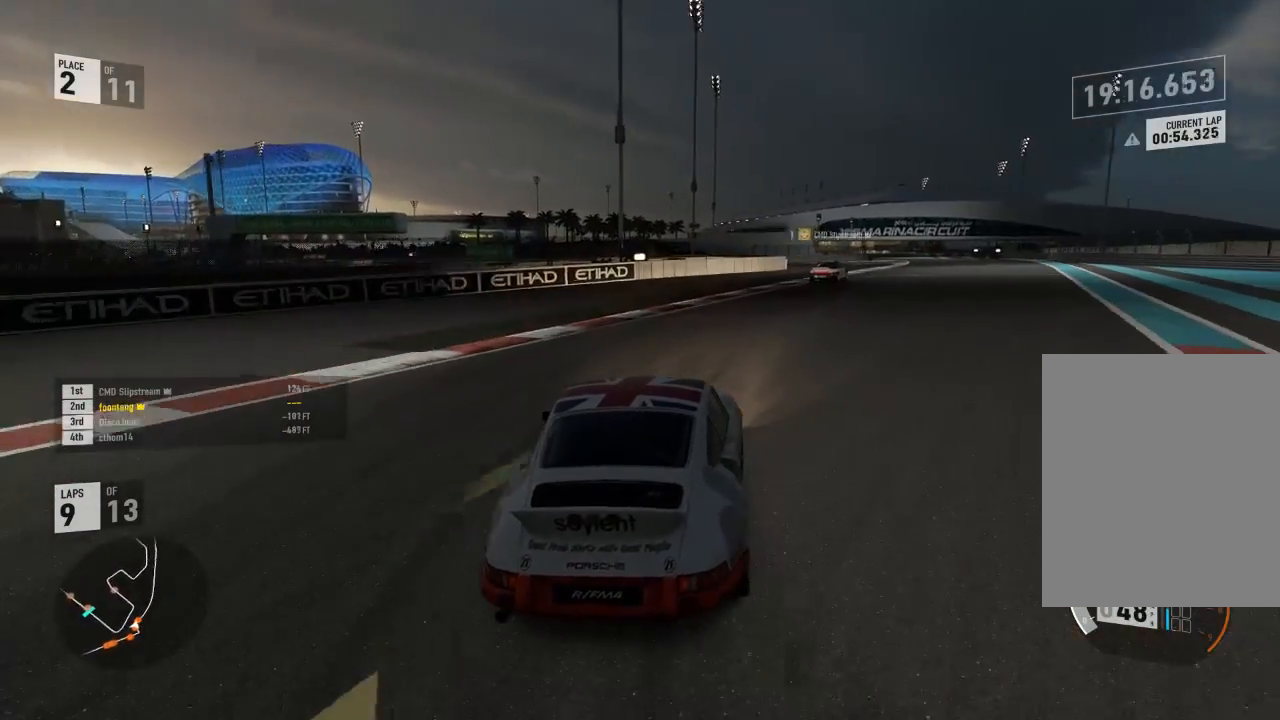
{"buttons": ["R2"], "left_stick": "right", "right_stick": "center", "events": [[67, "left_stick", "center"], [167, "left_stick", "right"]]}
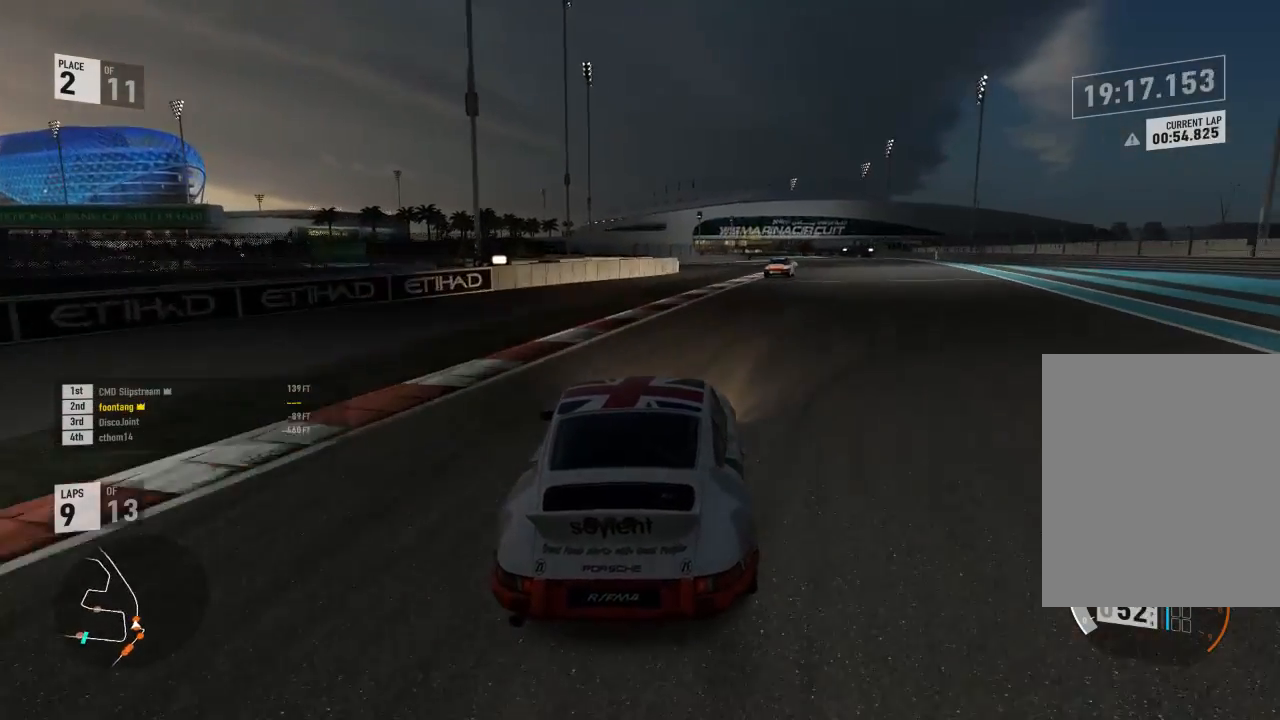
{"buttons": ["R2"], "left_stick": "right", "right_stick": "center", "events": [[200, "left_stick", "center"], [300, "left_stick", "right"]]}
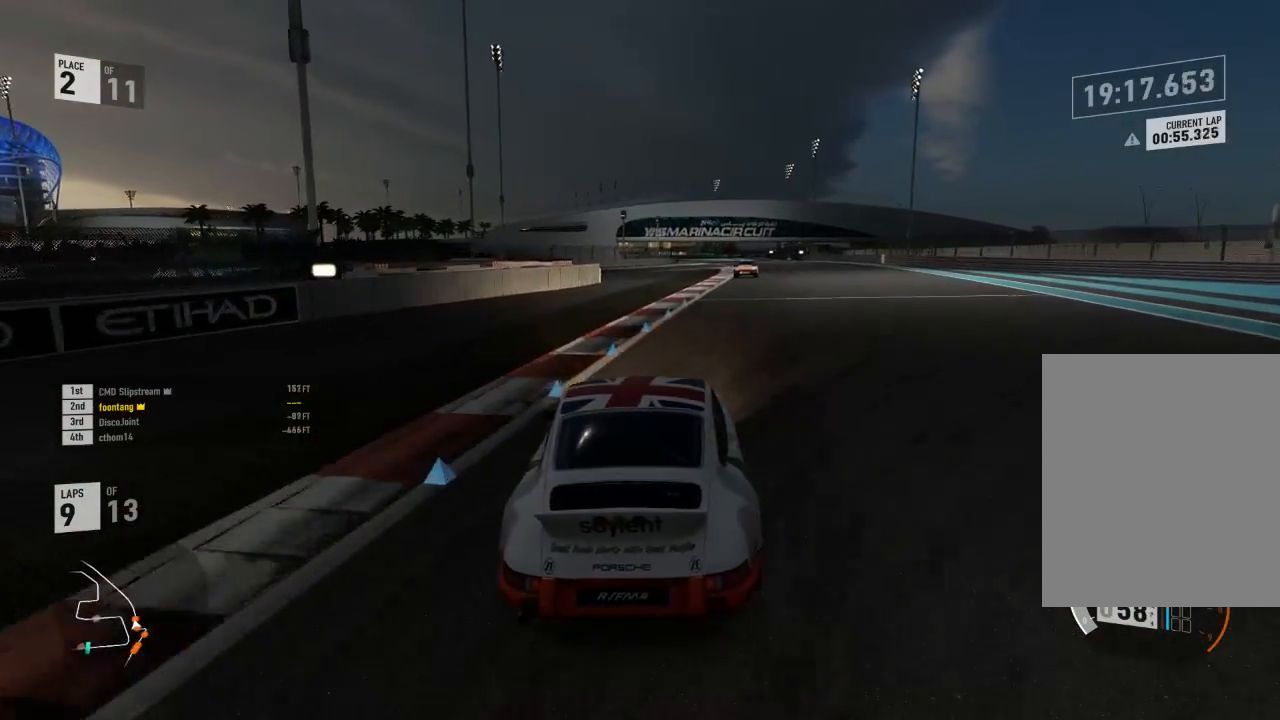
{"buttons": ["R2"], "left_stick": "right", "right_stick": "center", "events": [[333, "A", "down"], [333, "B", "down"], [333, "R2", "up"], [333, "left_stick", "center"], [433, "R2", "down"], [500, "A", "up"], [500, "B", "up"], [500, "left_stick", "right"]]}
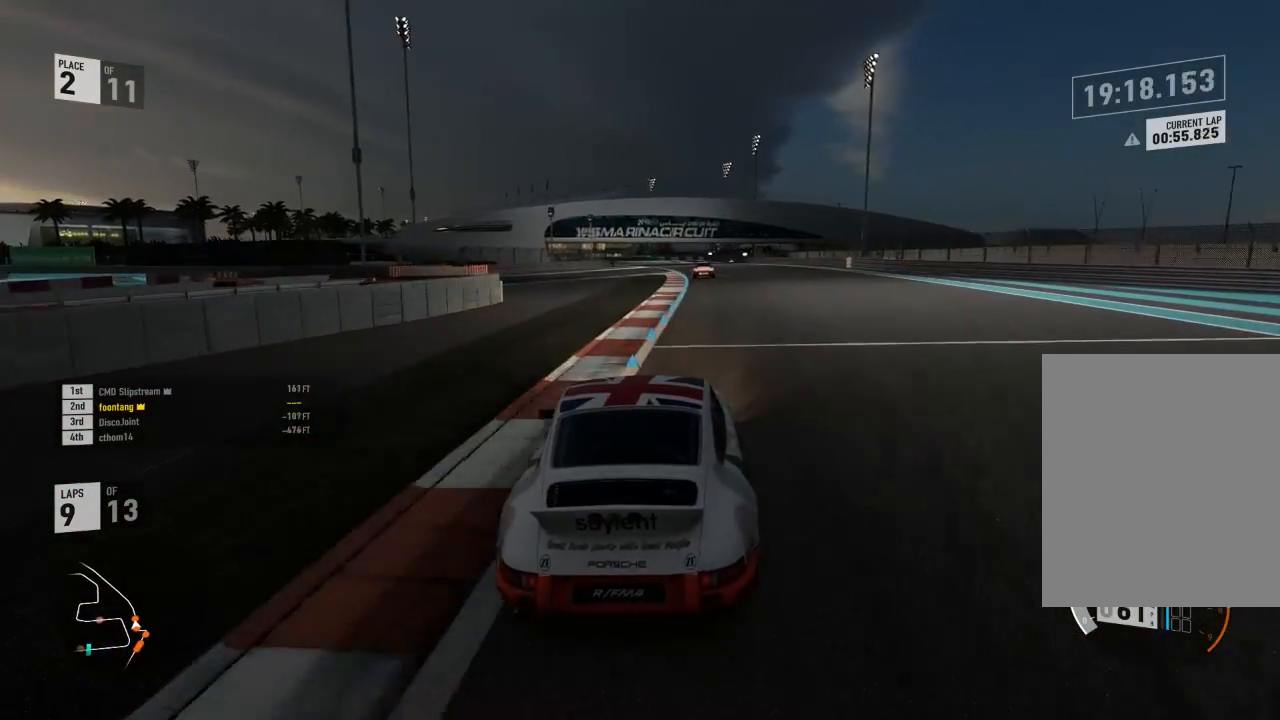
{"buttons": ["R2"], "left_stick": "right", "right_stick": "center", "events": [[233, "left_stick", "center"], [433, "left_stick", "right"]]}
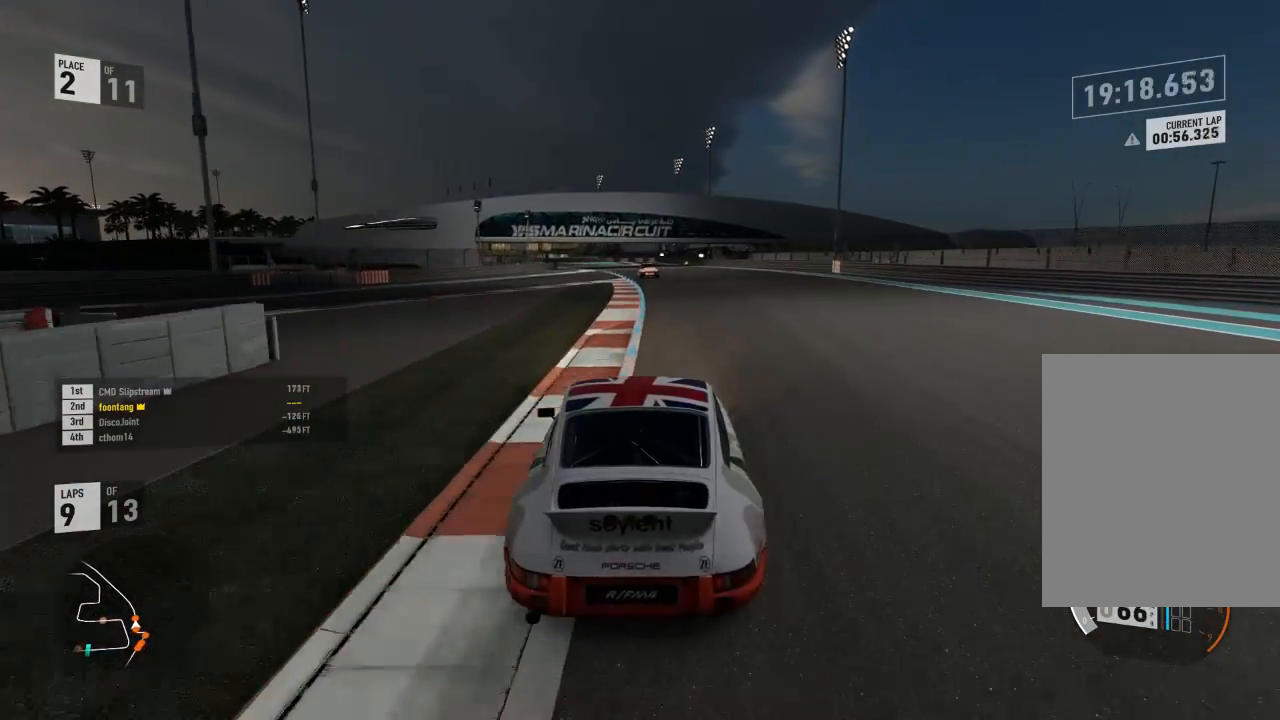
{"buttons": ["R2"], "left_stick": "center", "right_stick": "center", "events": [[67, "left_stick", "center"]]}
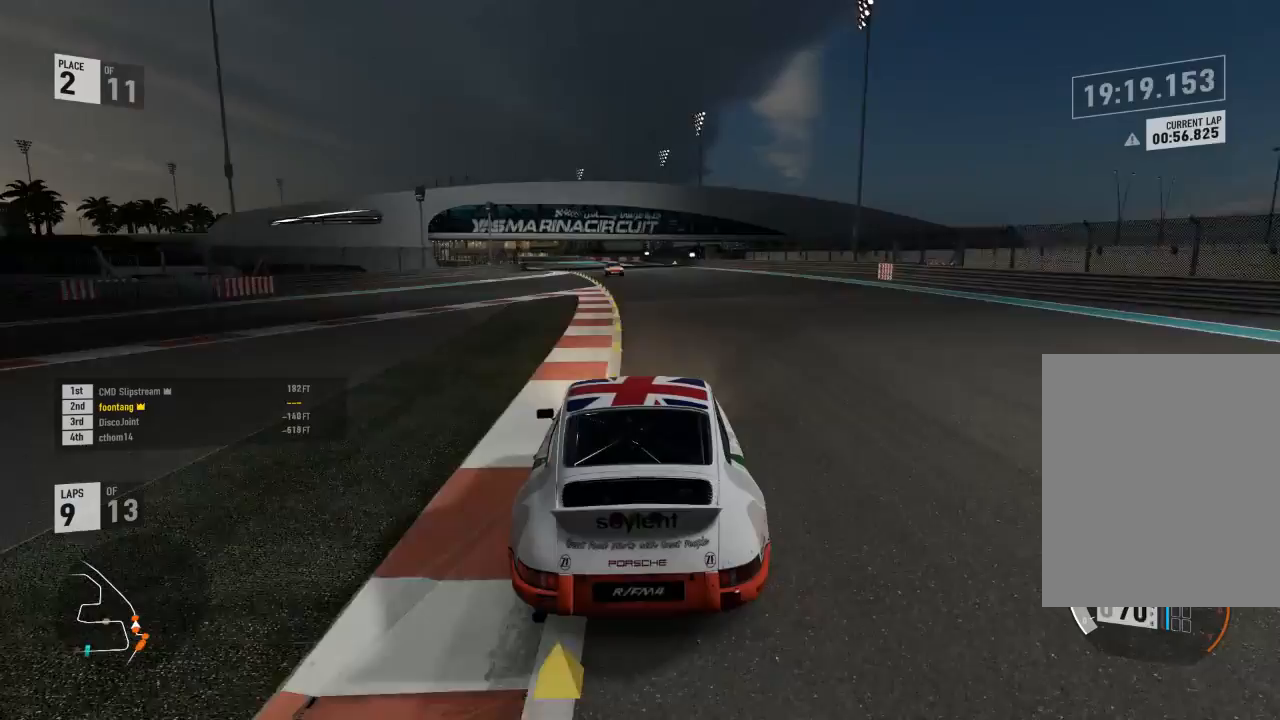
{"buttons": ["R2"], "left_stick": "center", "right_stick": "center", "events": []}
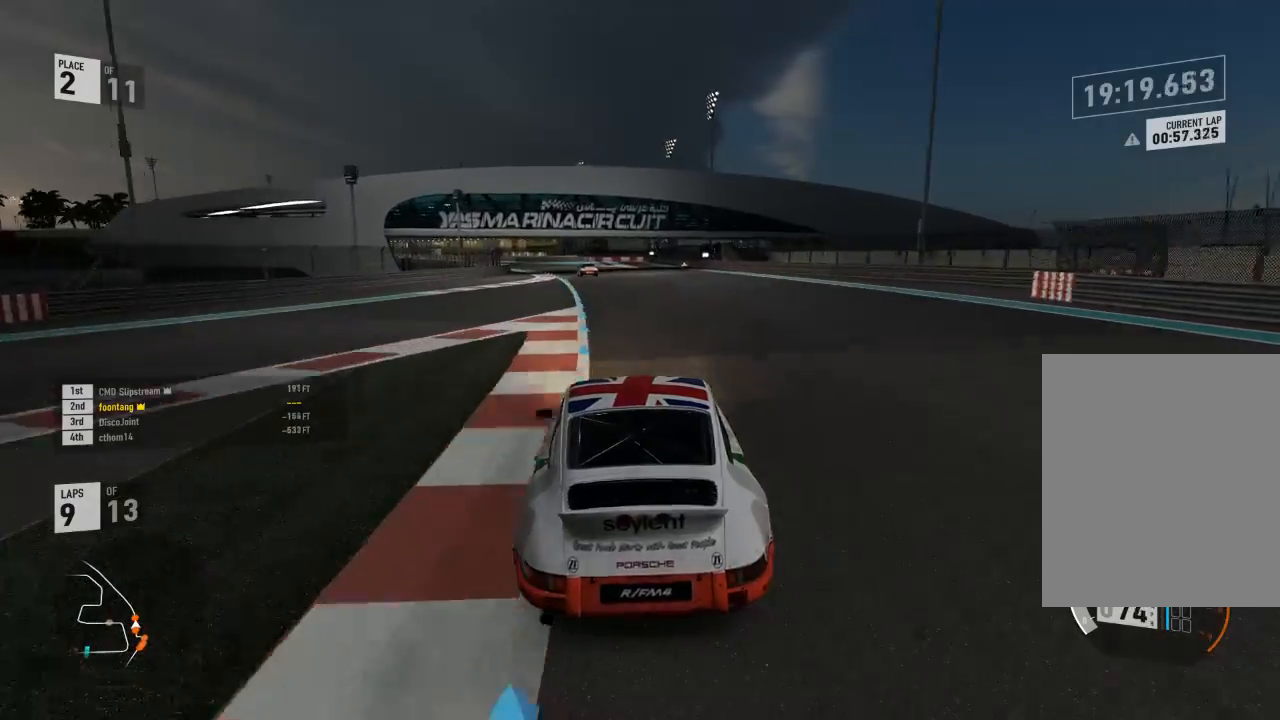
{"buttons": ["R2"], "left_stick": "center", "right_stick": "center", "events": []}
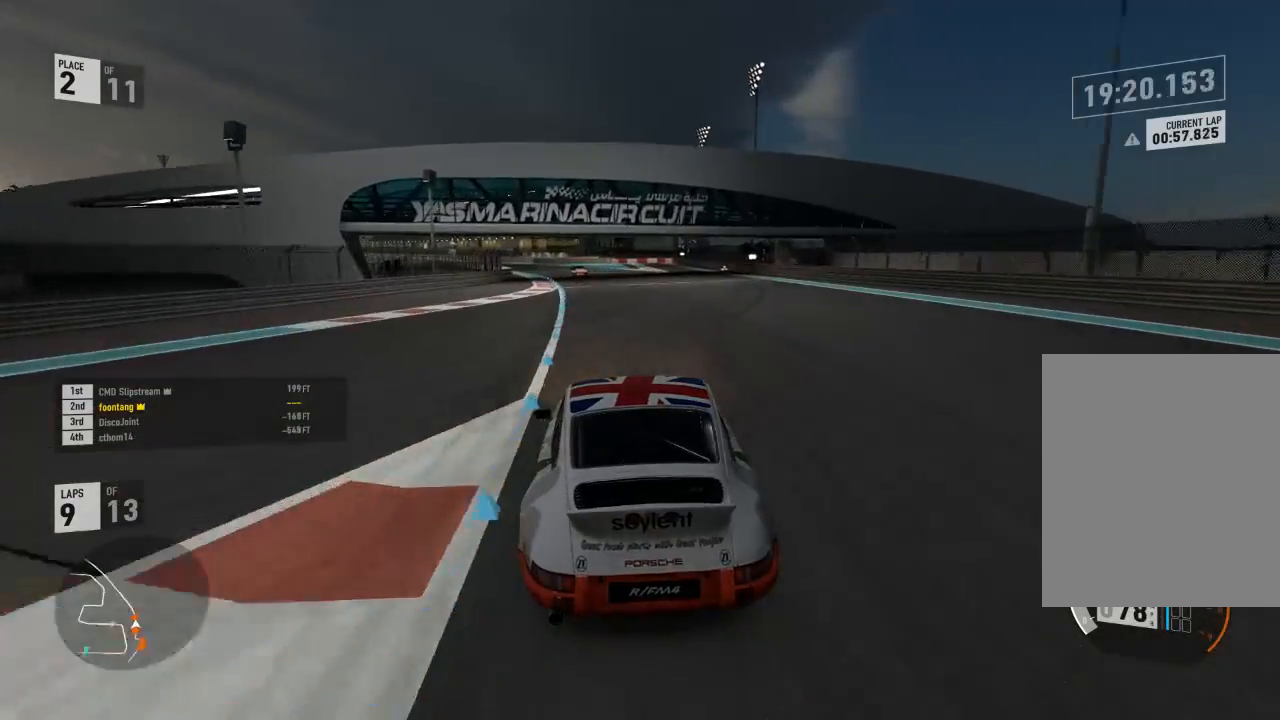
{"buttons": ["R2"], "left_stick": "center", "right_stick": "center", "events": []}
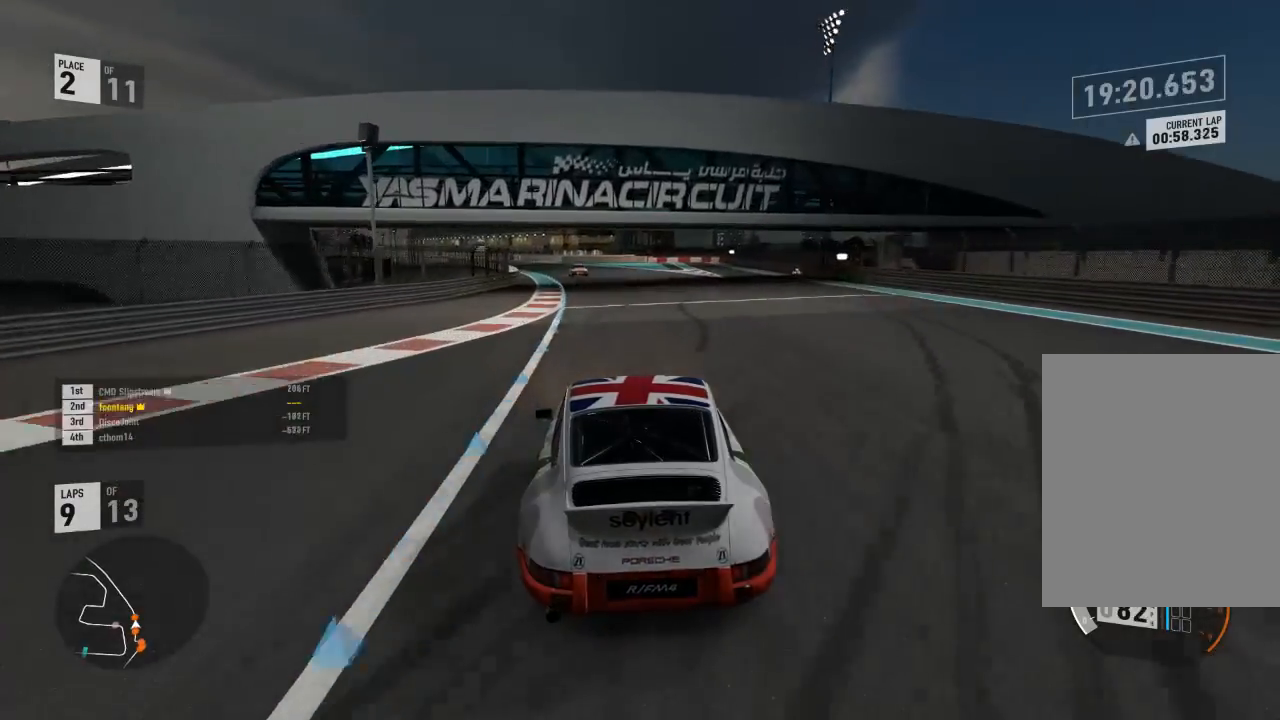
{"buttons": ["R2"], "left_stick": "center", "right_stick": "center", "events": []}
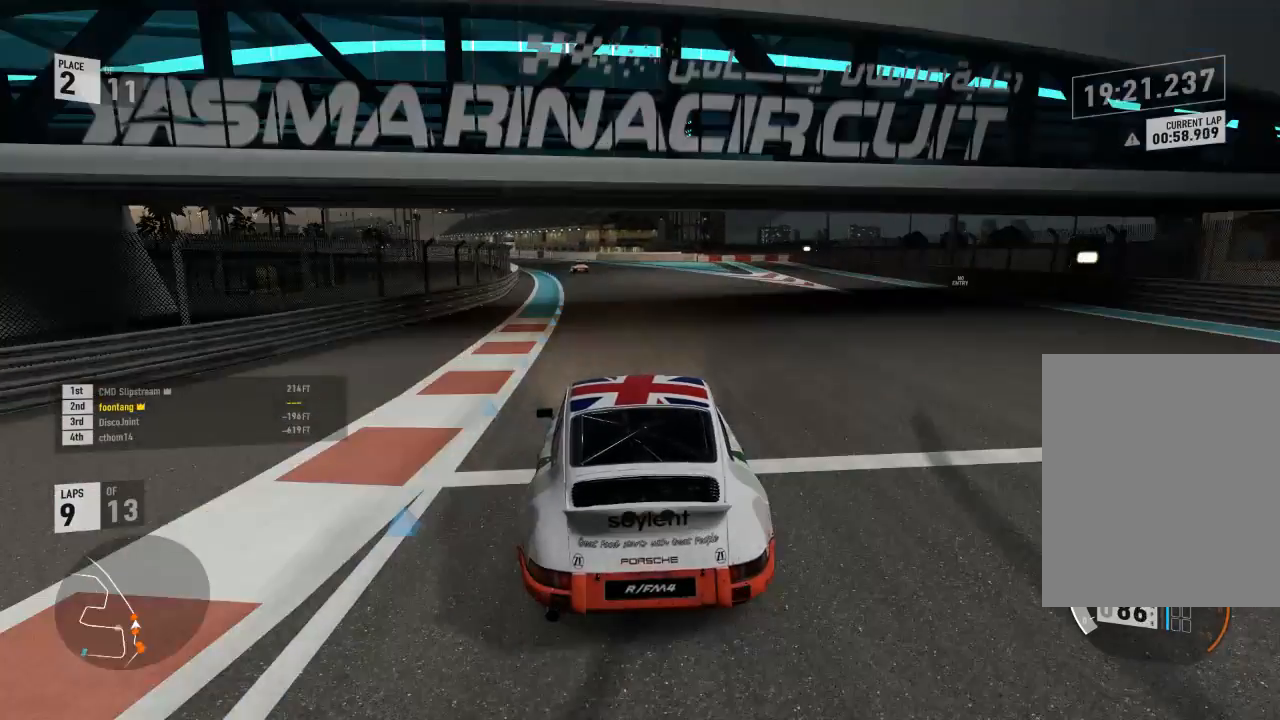
{"buttons": ["R2"], "left_stick": "center", "right_stick": "center", "events": []}
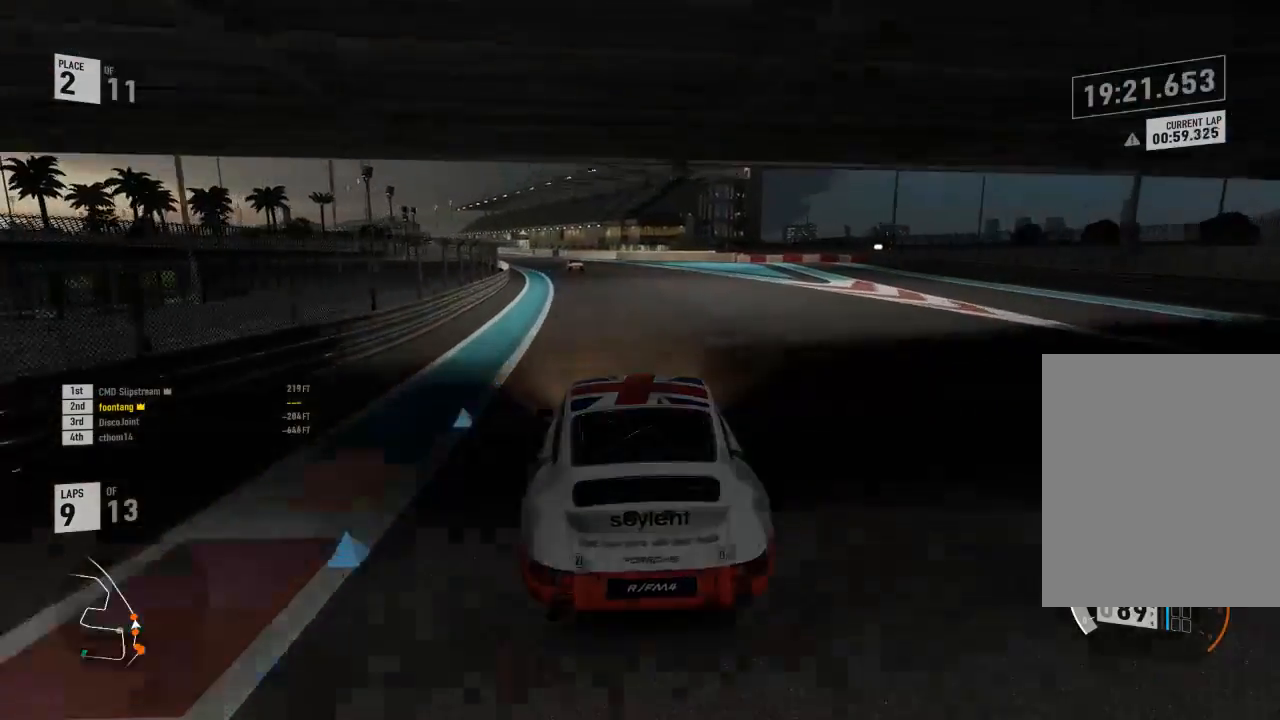
{"buttons": ["R2"], "left_stick": "center", "right_stick": "center", "events": [[367, "A", "down"], [367, "B", "down"], [367, "R2", "up"], [467, "R2", "down"], [500, "A", "up"], [500, "B", "up"]]}
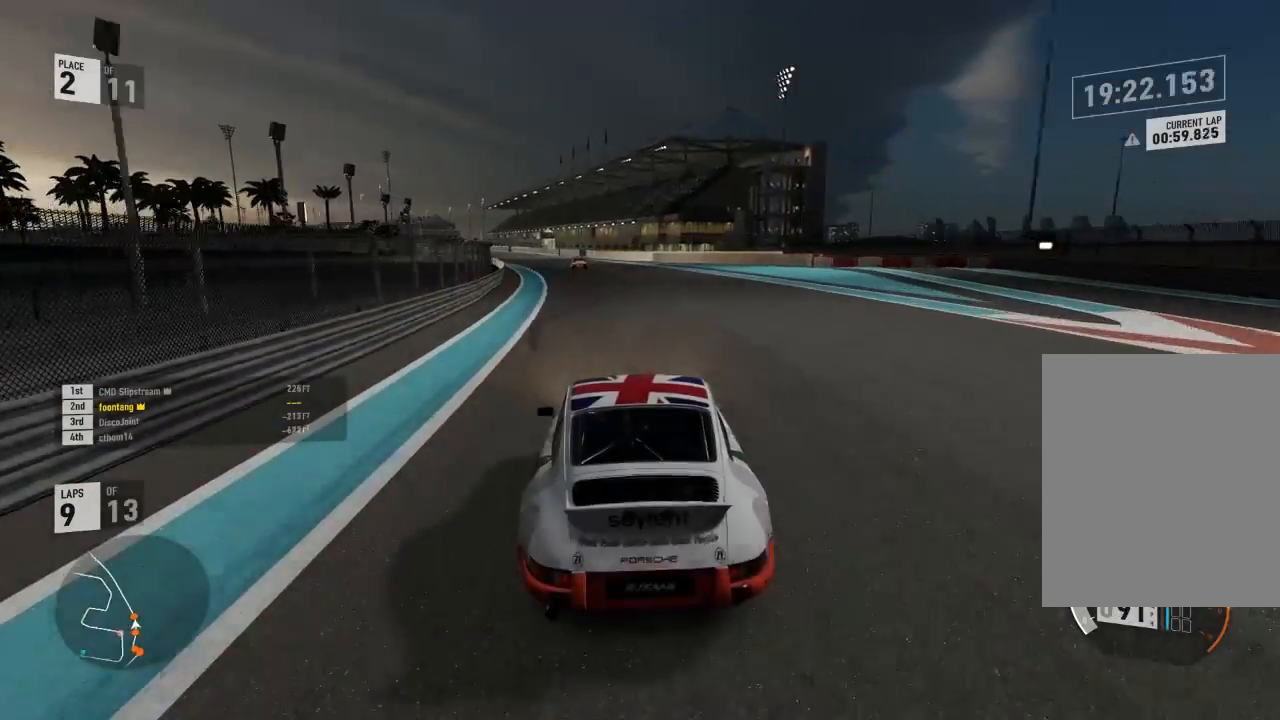
{"buttons": ["R2"], "left_stick": "center", "right_stick": "center", "events": []}
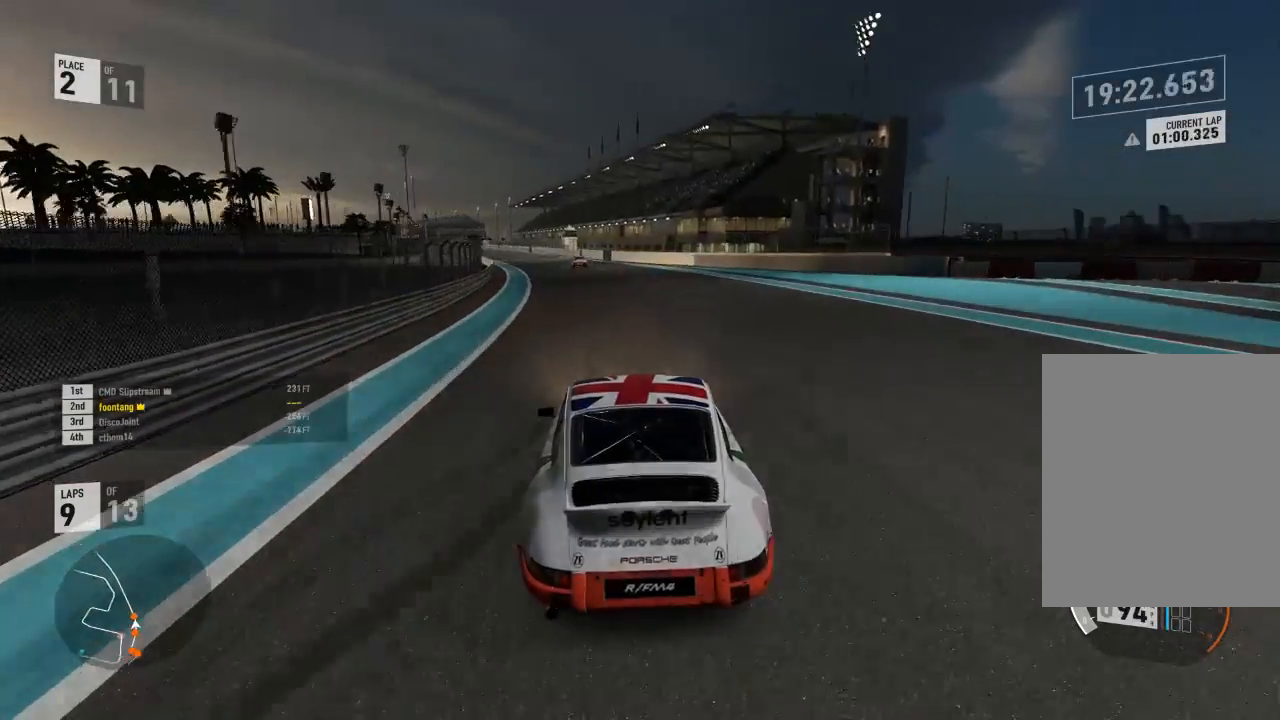
{"buttons": ["R2"], "left_stick": "center", "right_stick": "center", "events": []}
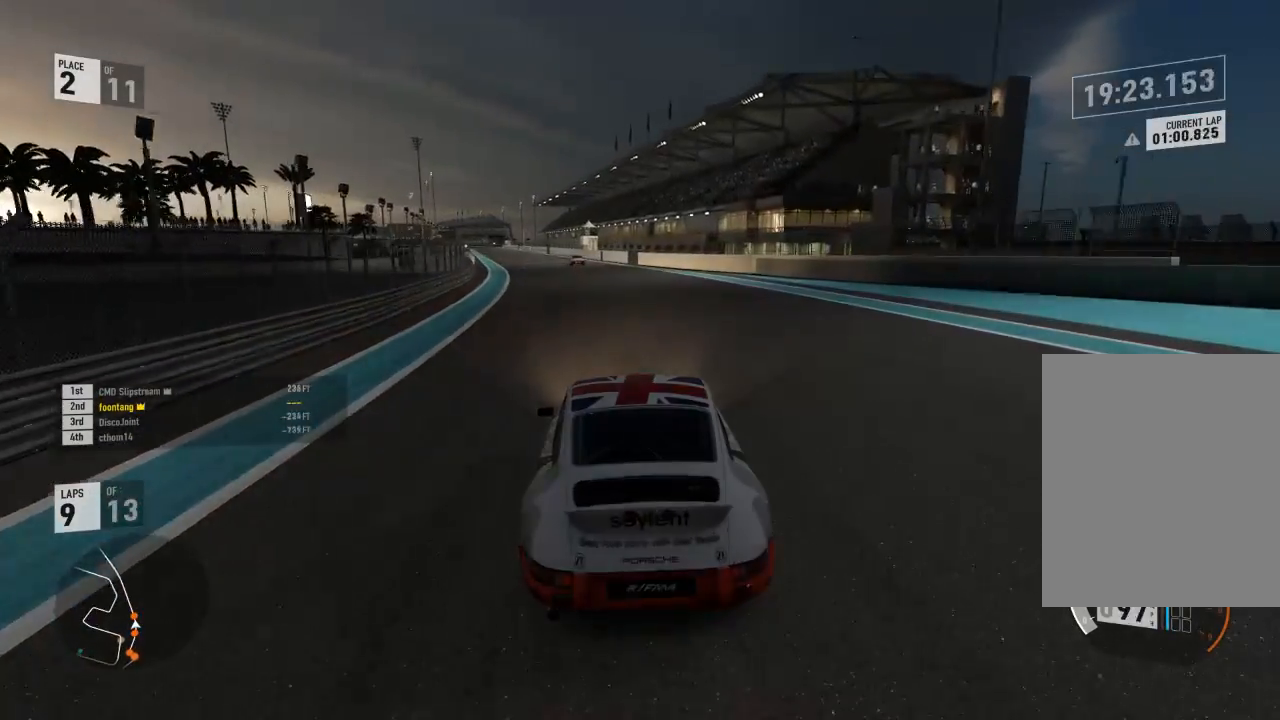
{"buttons": ["R2"], "left_stick": "center", "right_stick": "center", "events": []}
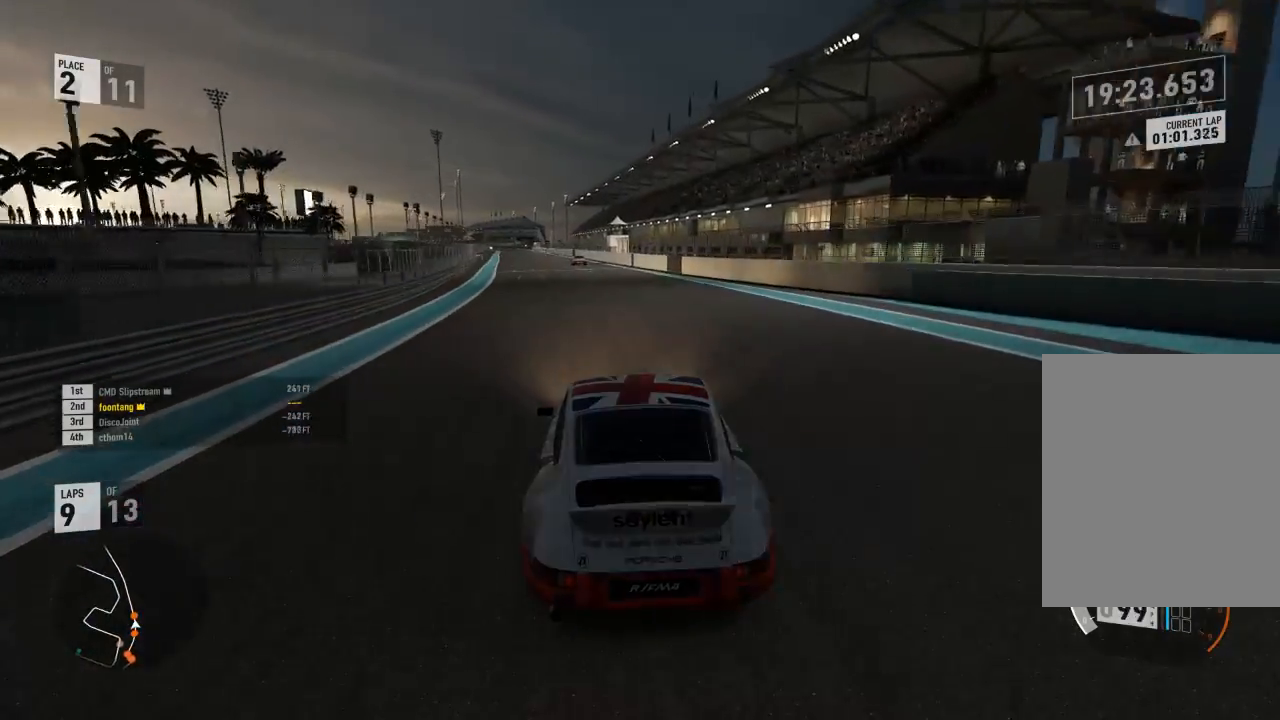
{"buttons": ["R2"], "left_stick": "center", "right_stick": "center", "events": []}
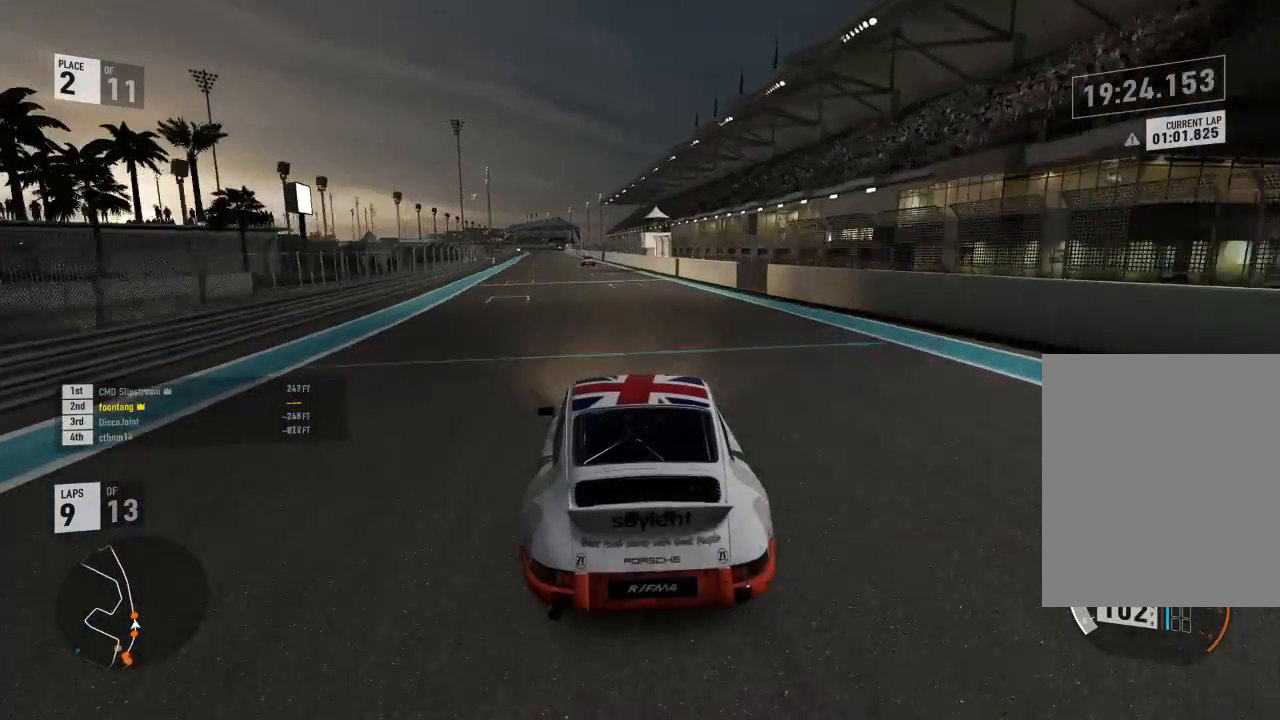
{"buttons": ["R2"], "left_stick": "center", "right_stick": "center", "events": []}
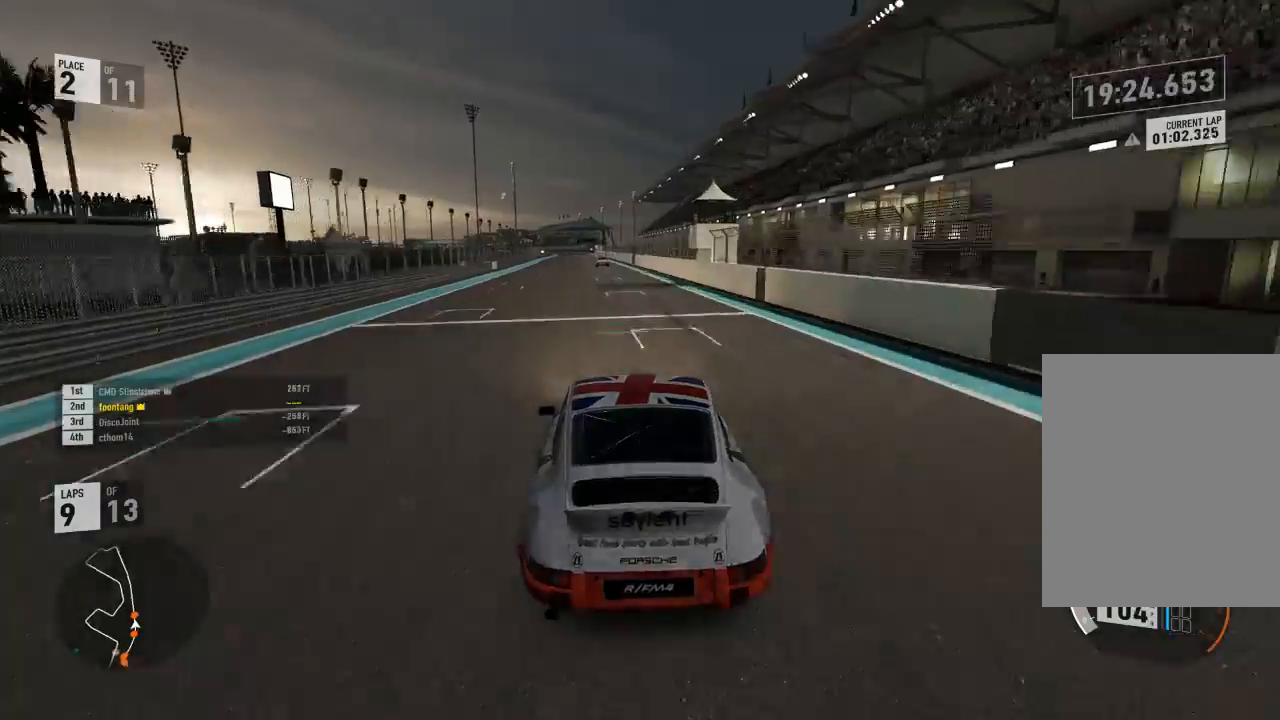
{"buttons": ["R2"], "left_stick": "center", "right_stick": "center", "events": []}
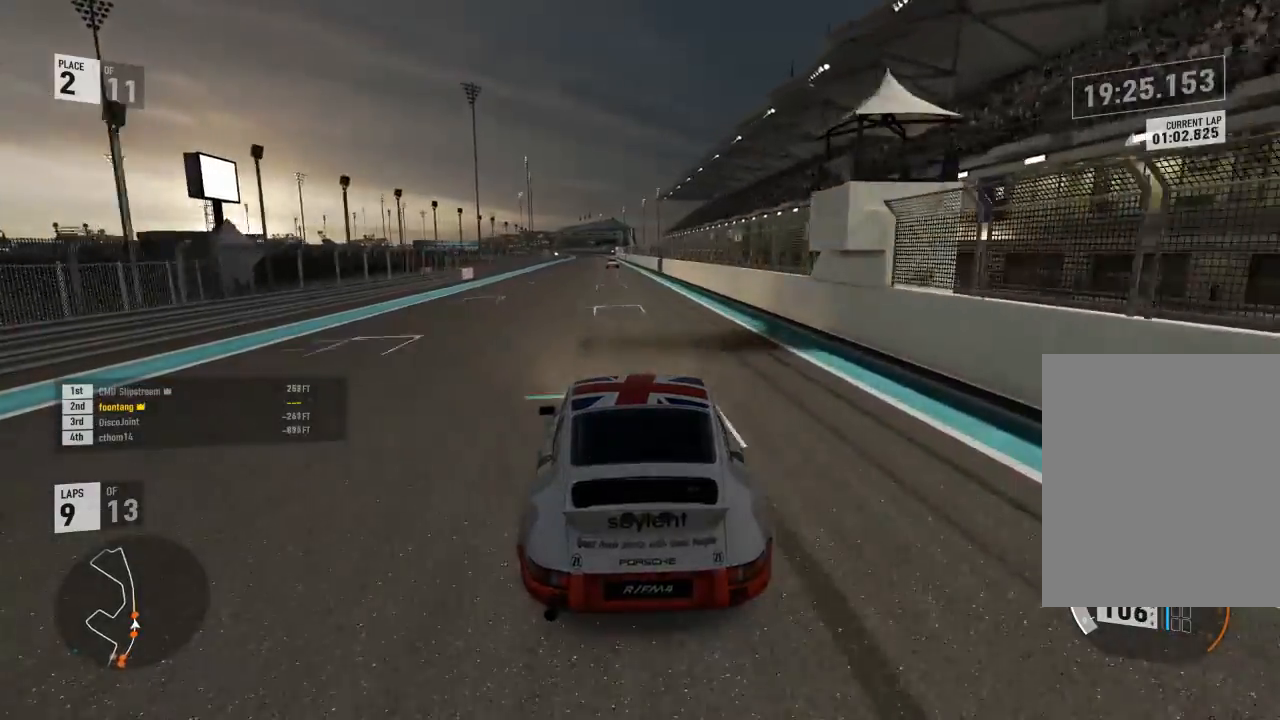
{"buttons": ["Y", "R2"], "left_stick": "center", "right_stick": "center", "events": [[233, "Y", "down"]]}
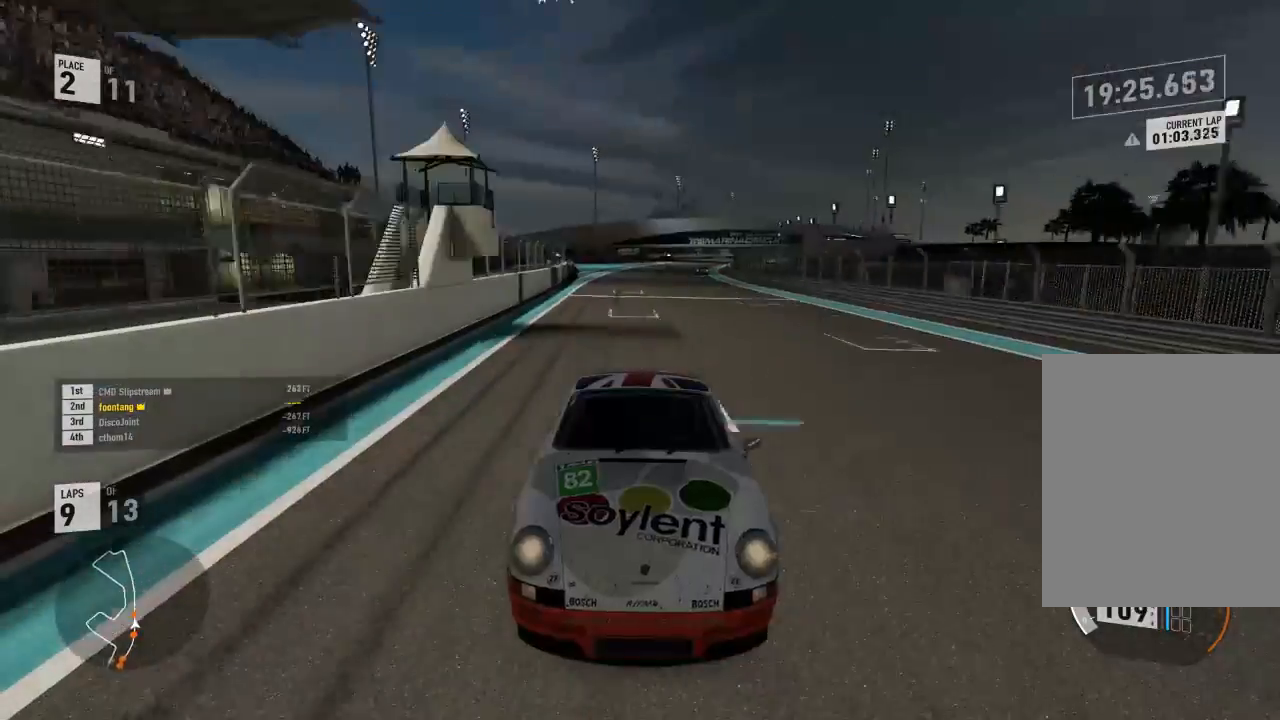
{"buttons": ["R2"], "left_stick": "center", "right_stick": "center", "events": [[367, "Y", "up"]]}
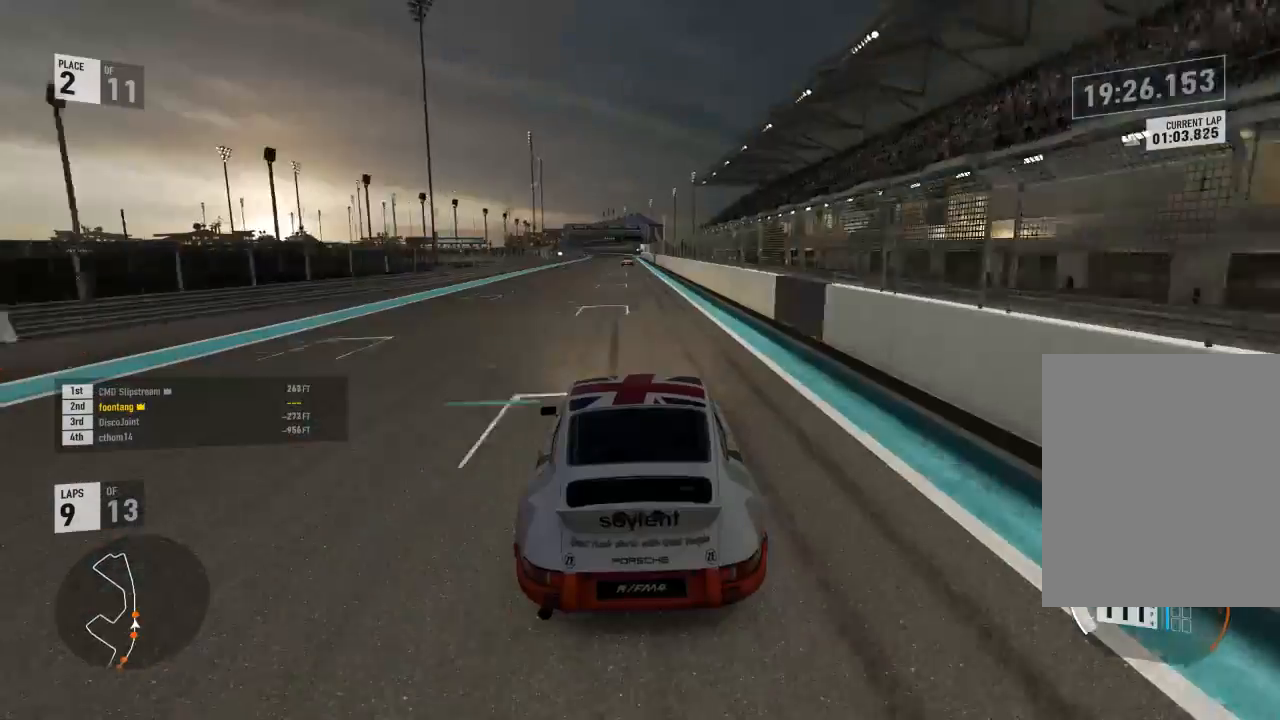
{"buttons": ["R2"], "left_stick": "center", "right_stick": "center", "events": []}
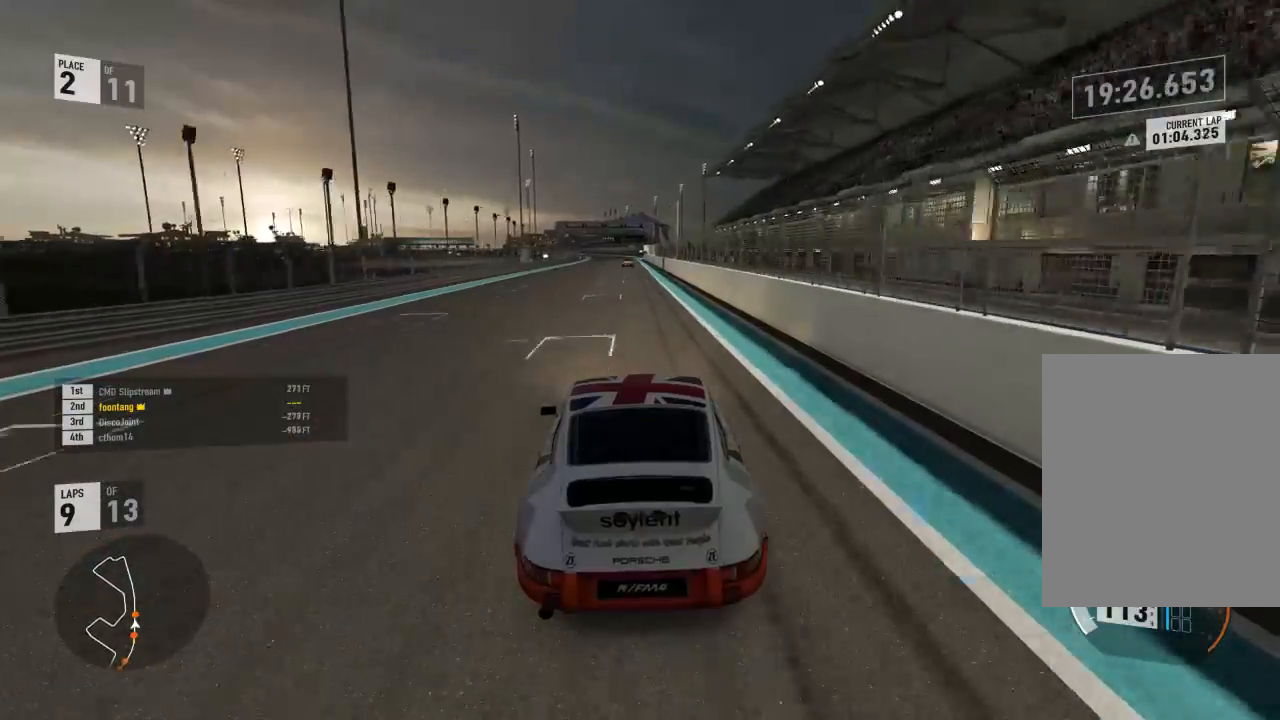
{"buttons": ["R2"], "left_stick": "center", "right_stick": "center", "events": [[333, "left_stick", "right"], [400, "left_stick", "center"]]}
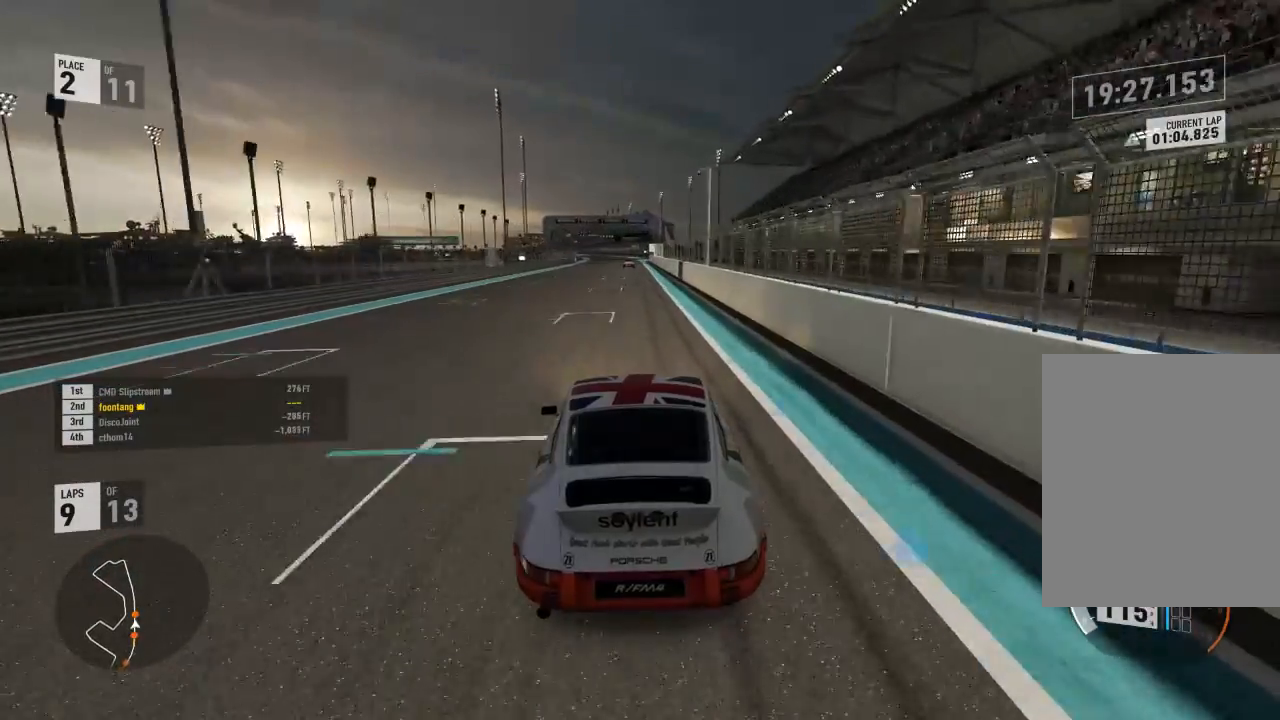
{"buttons": ["R2"], "left_stick": "center", "right_stick": "center", "events": []}
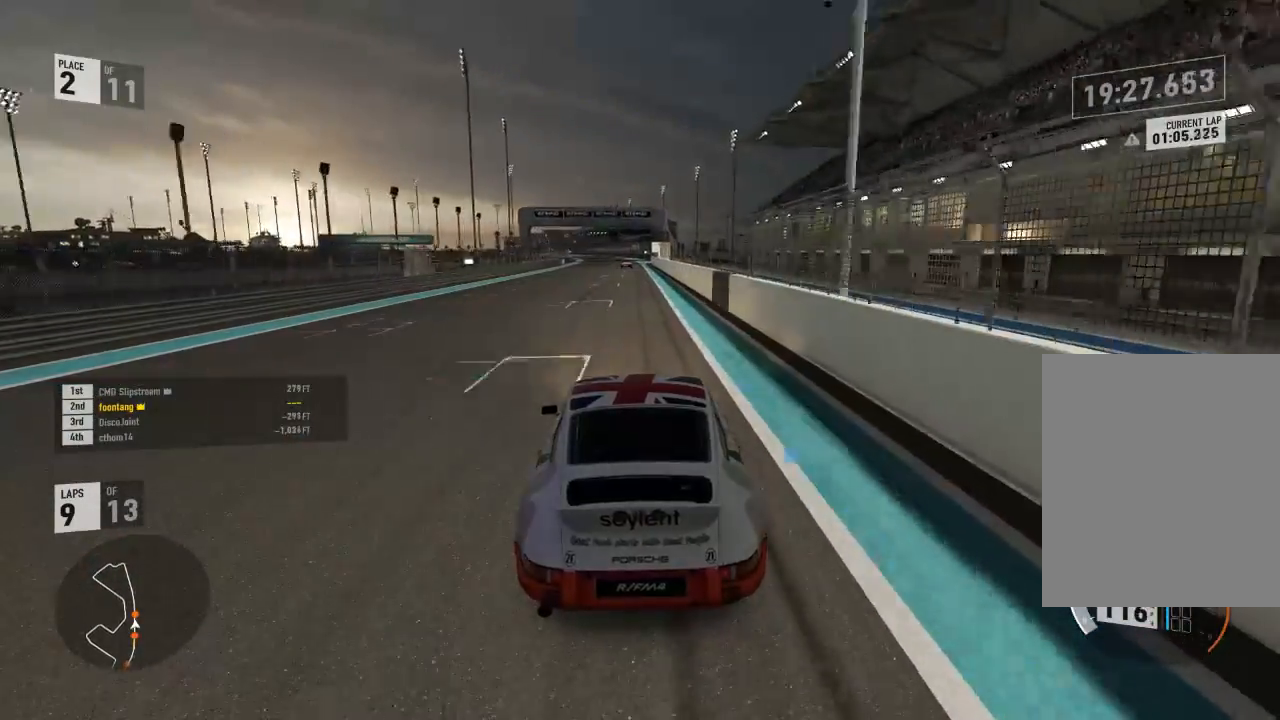
{"buttons": ["R2"], "left_stick": "center", "right_stick": "center", "events": []}
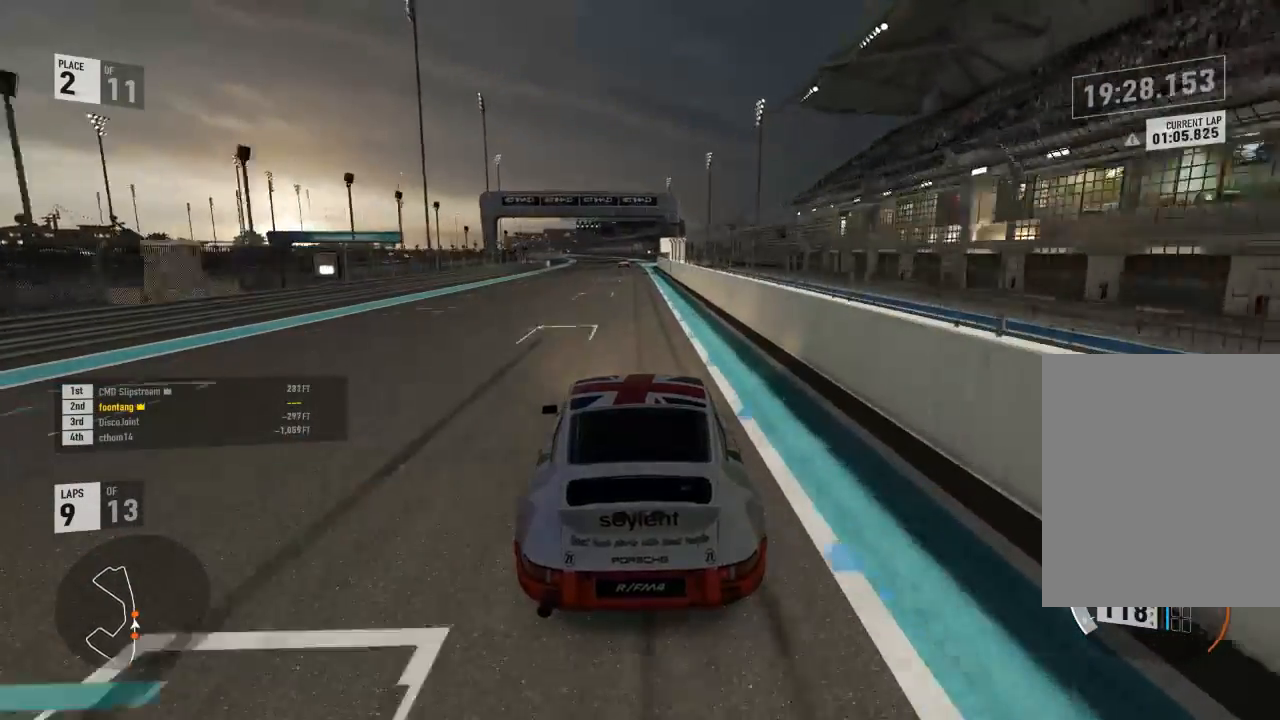
{"buttons": ["R2"], "left_stick": "center", "right_stick": "center", "events": []}
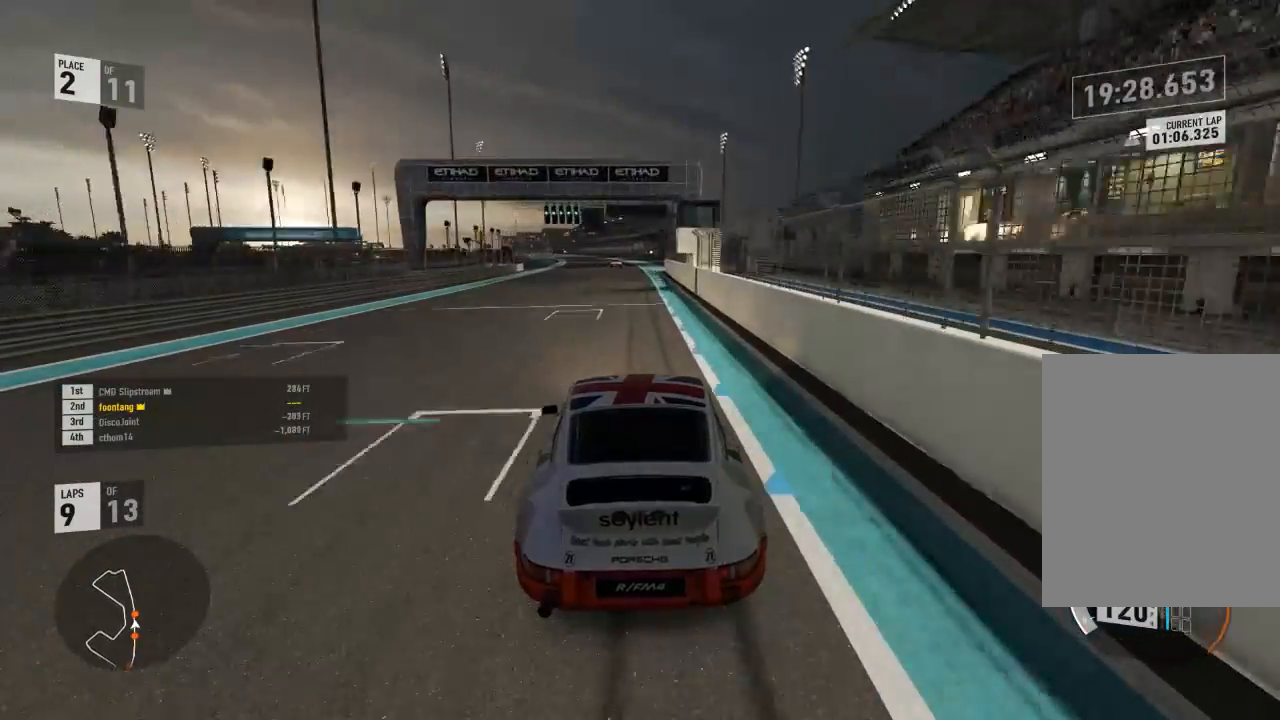
{"buttons": ["R2"], "left_stick": "center", "right_stick": "center", "events": []}
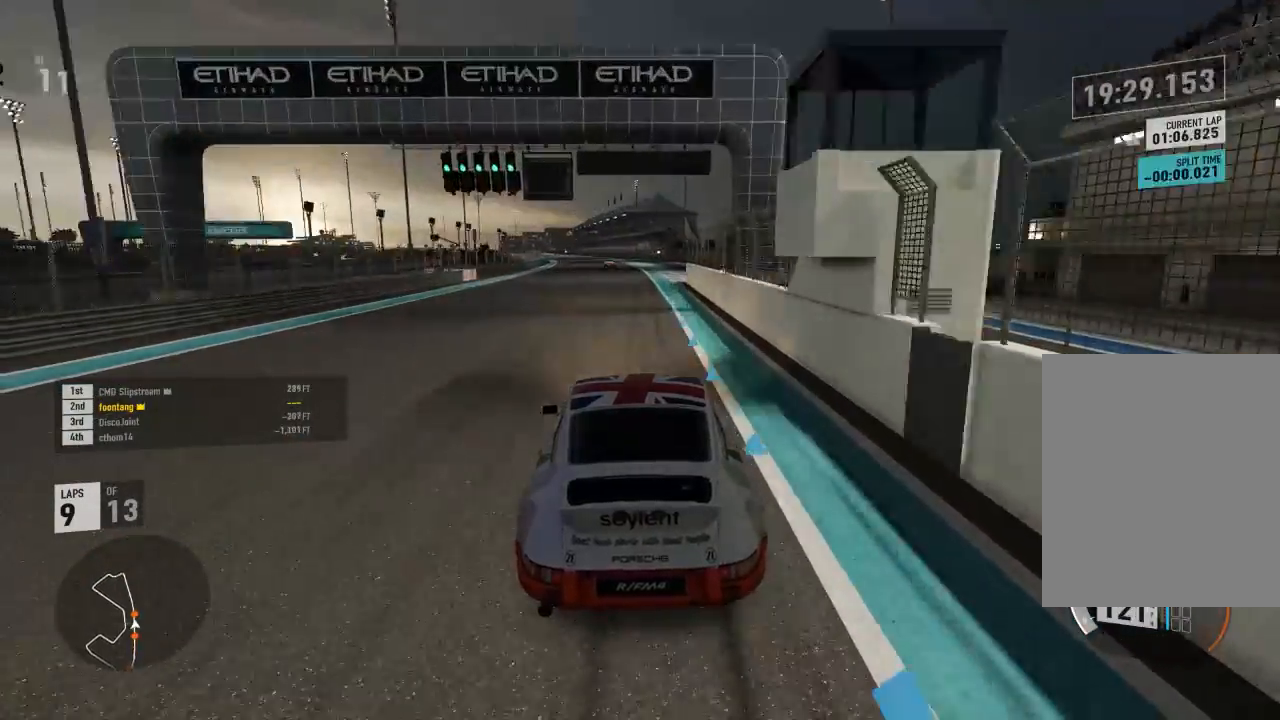
{"buttons": ["R2"], "left_stick": "center", "right_stick": "center", "events": []}
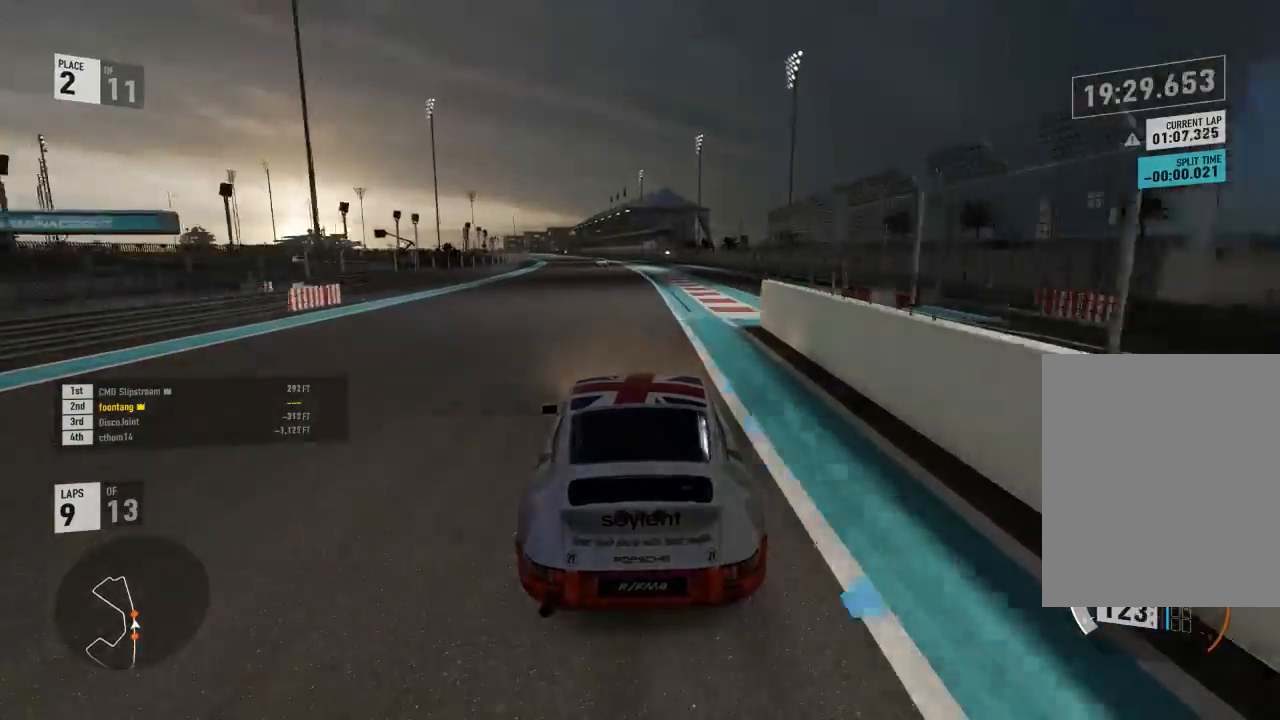
{"buttons": ["A", "B"], "left_stick": "center", "right_stick": "center", "events": [[467, "B", "down"], [500, "A", "down"], [500, "R2", "up"]]}